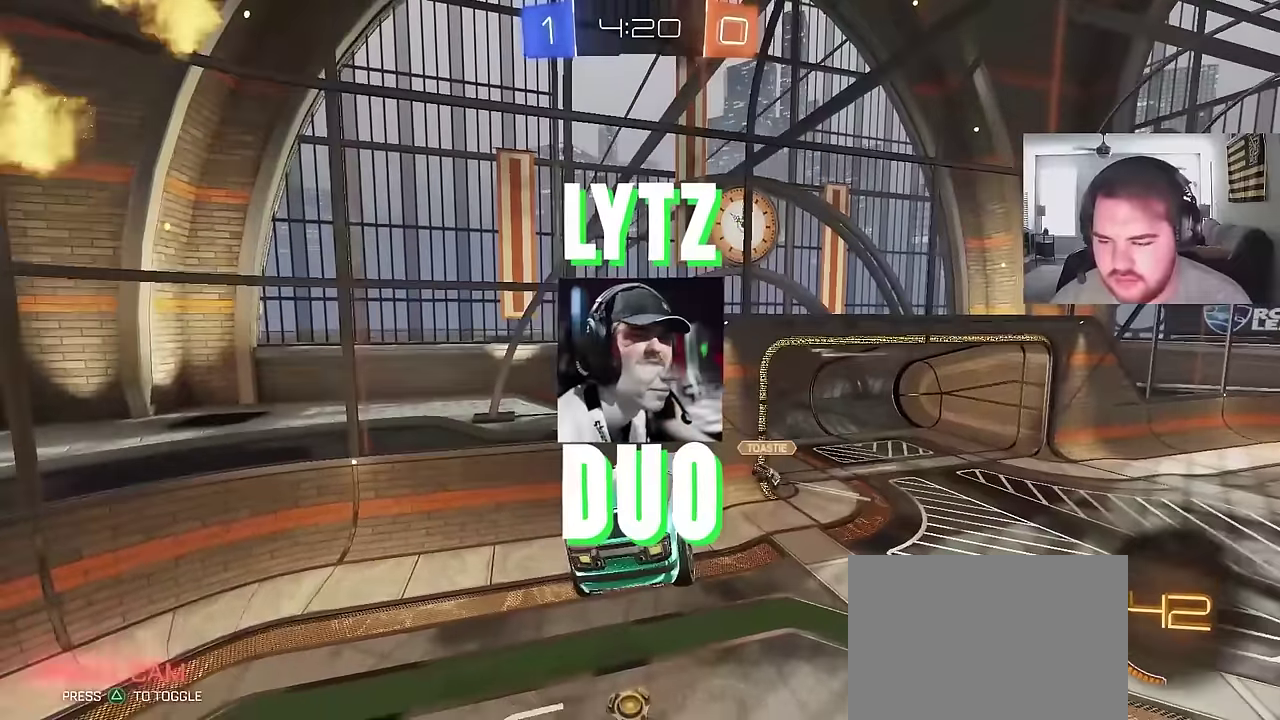
Gameplay with a controller (PlayStation layout); each line is a JSON object with the inputs held at the frame after it. "events" lists button and stick changes between this image and that frame as [ms after this image, input, new state], when the widget could be followed in between. Not read: L1.
{"buttons": [], "left_stick": "up-right", "right_stick": "center", "events": [[33, "left_stick", "center"], [450, "left_stick", "down-left"], [500, "left_stick", "up-right"]]}
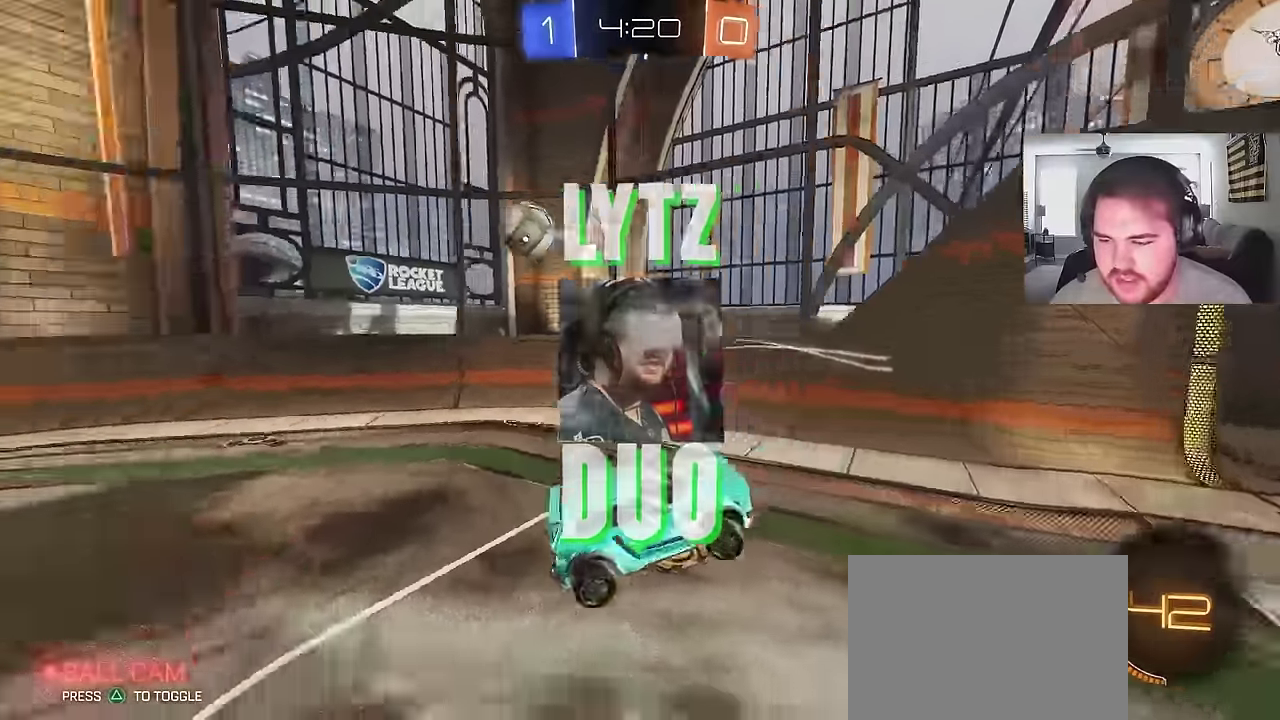
{"buttons": ["R2"], "left_stick": "up-right", "right_stick": "center", "events": [[67, "R2", "down"], [167, "left_stick", "down-left"], [467, "left_stick", "up-right"]]}
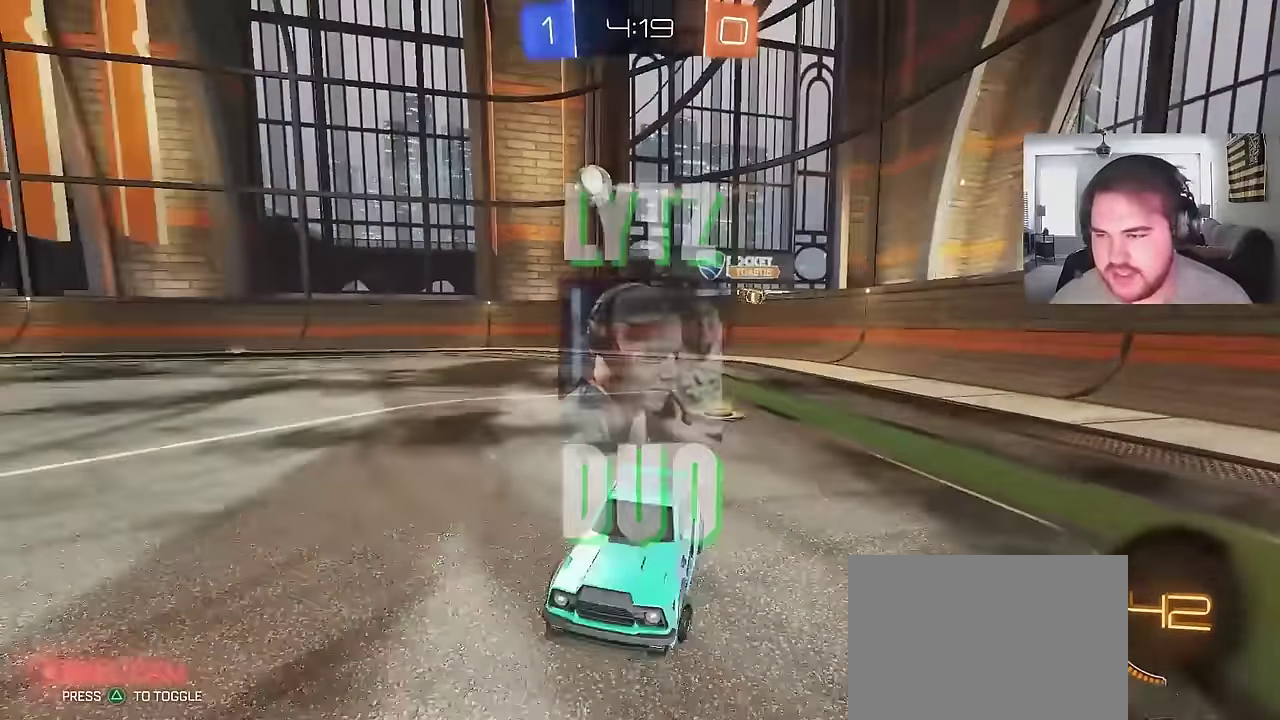
{"buttons": ["R2"], "left_stick": "center", "right_stick": "center", "events": [[200, "left_stick", "down-left"], [350, "left_stick", "center"]]}
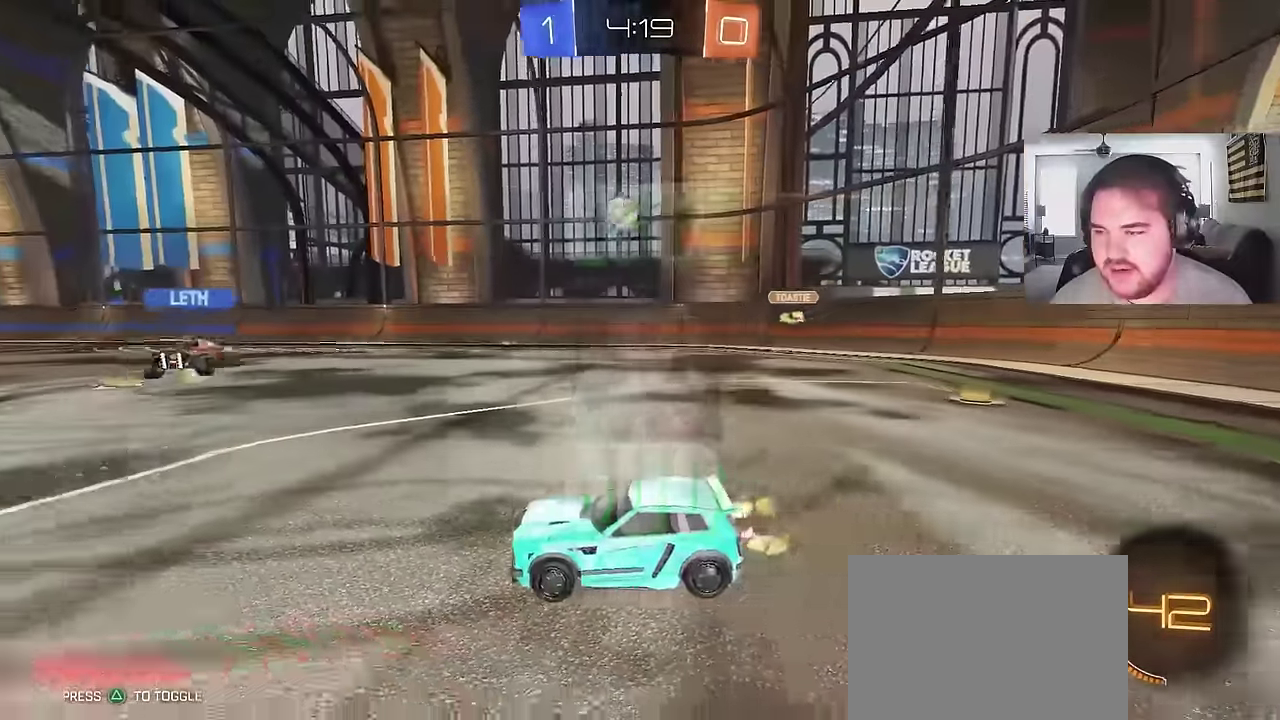
{"buttons": ["CROSS", "CIRCLE", "R2"], "left_stick": "up", "right_stick": "center"}
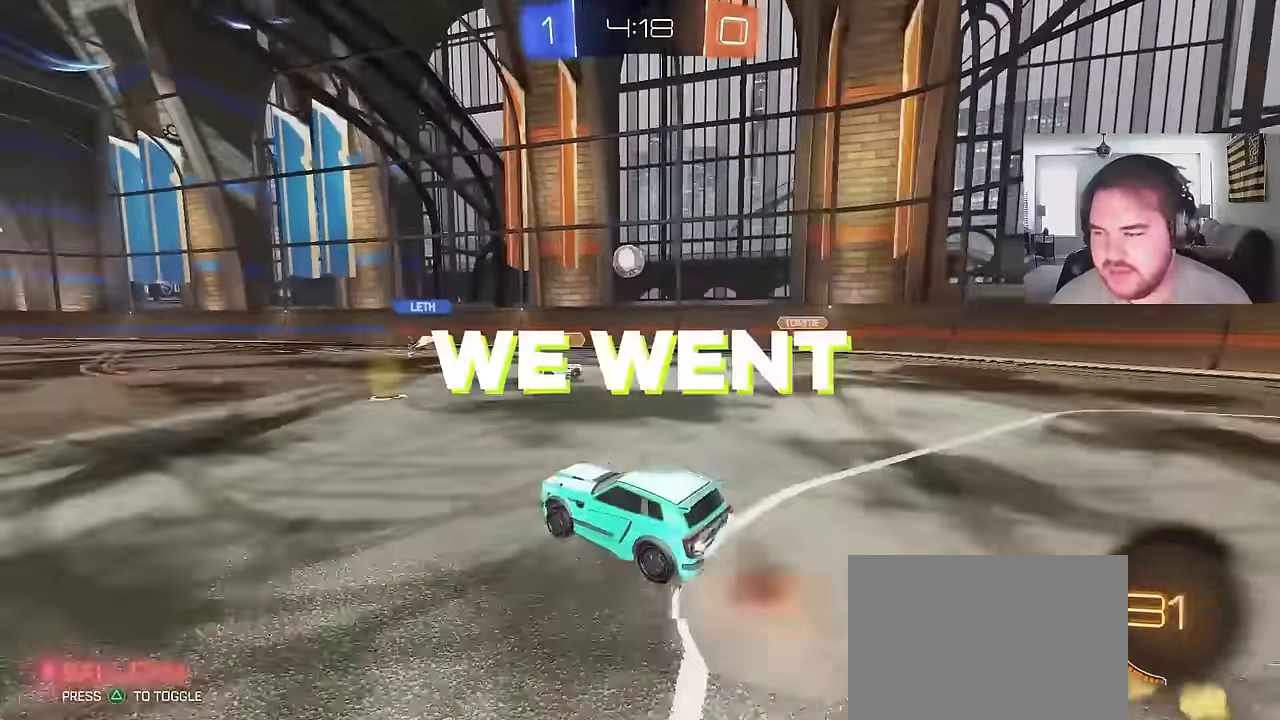
{"buttons": [], "left_stick": "center", "right_stick": "center"}
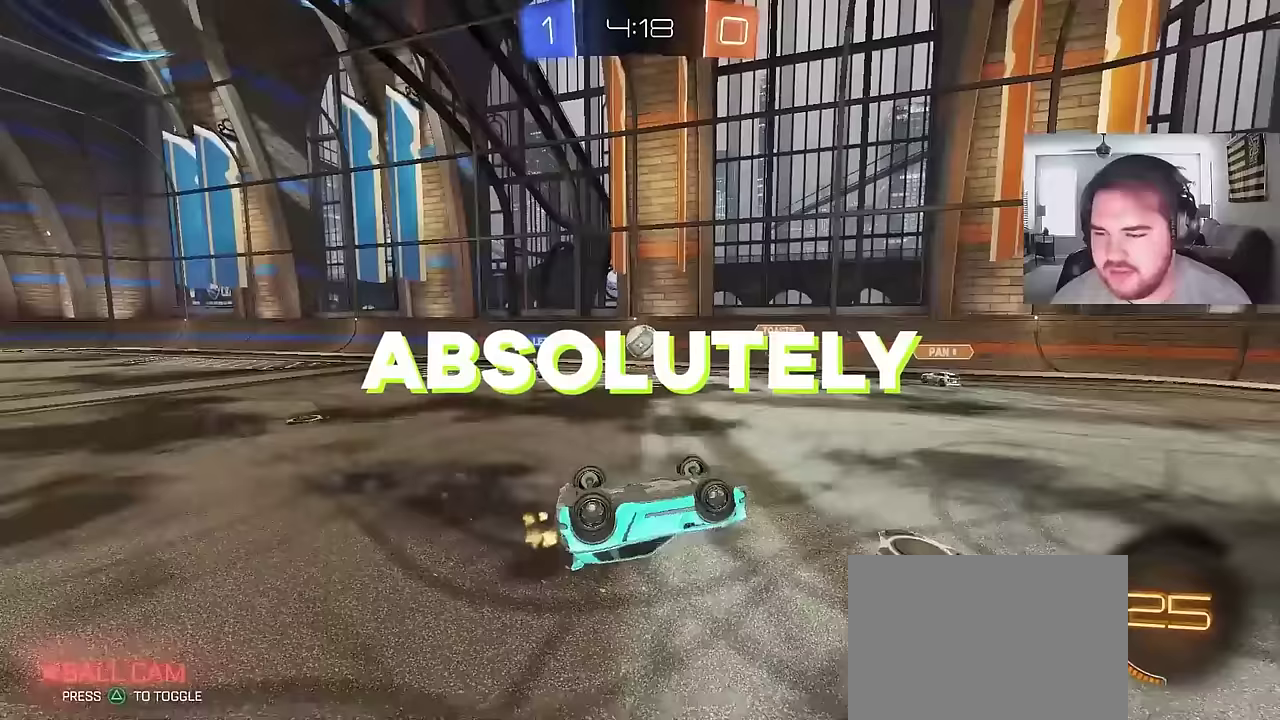
{"buttons": [], "left_stick": "center", "right_stick": "center", "events": []}
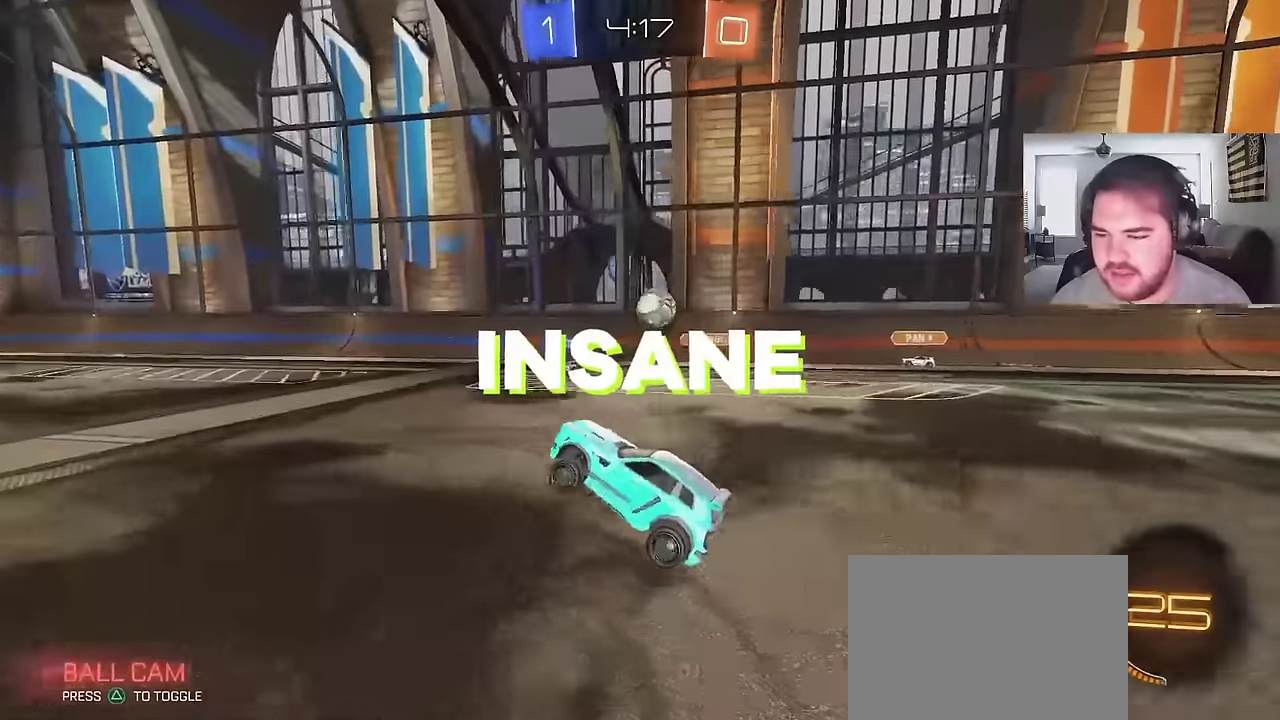
{"buttons": ["R2"], "left_stick": "center", "right_stick": "center", "events": [[200, "R2", "down"]]}
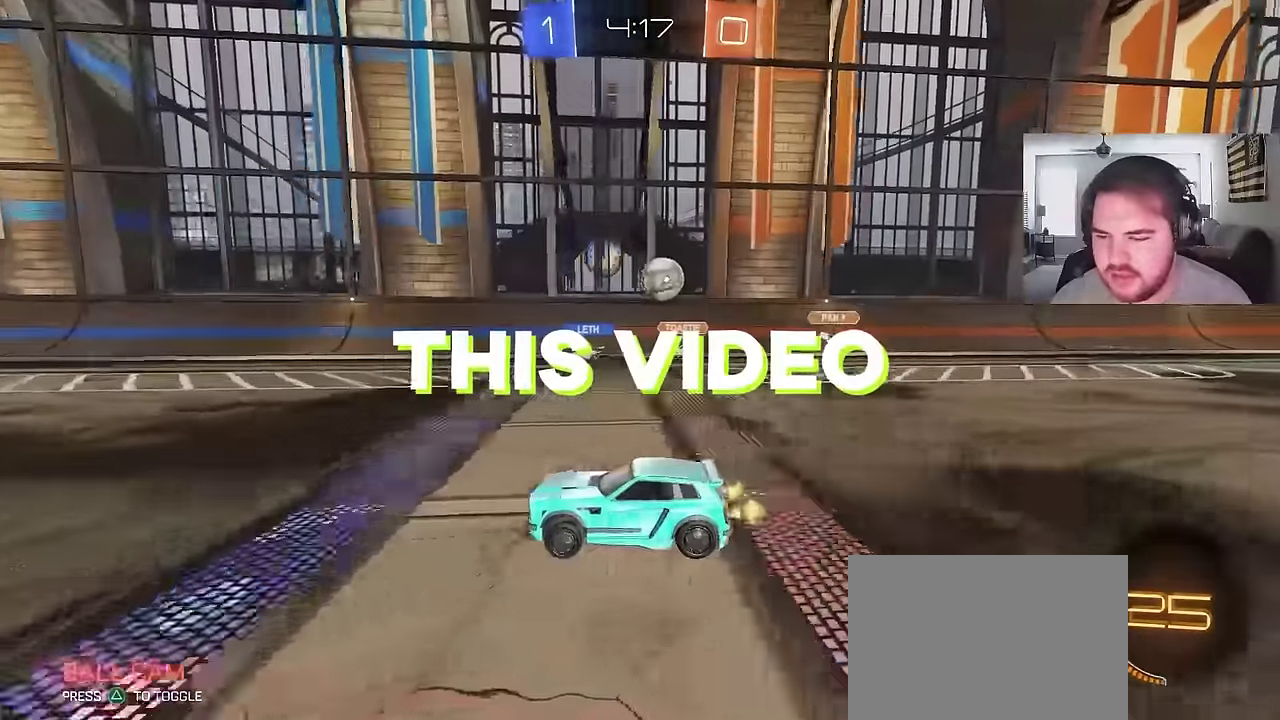
{"buttons": ["R2"], "left_stick": "up-right", "right_stick": "center", "events": [[250, "left_stick", "down-left"], [300, "left_stick", "up-right"]]}
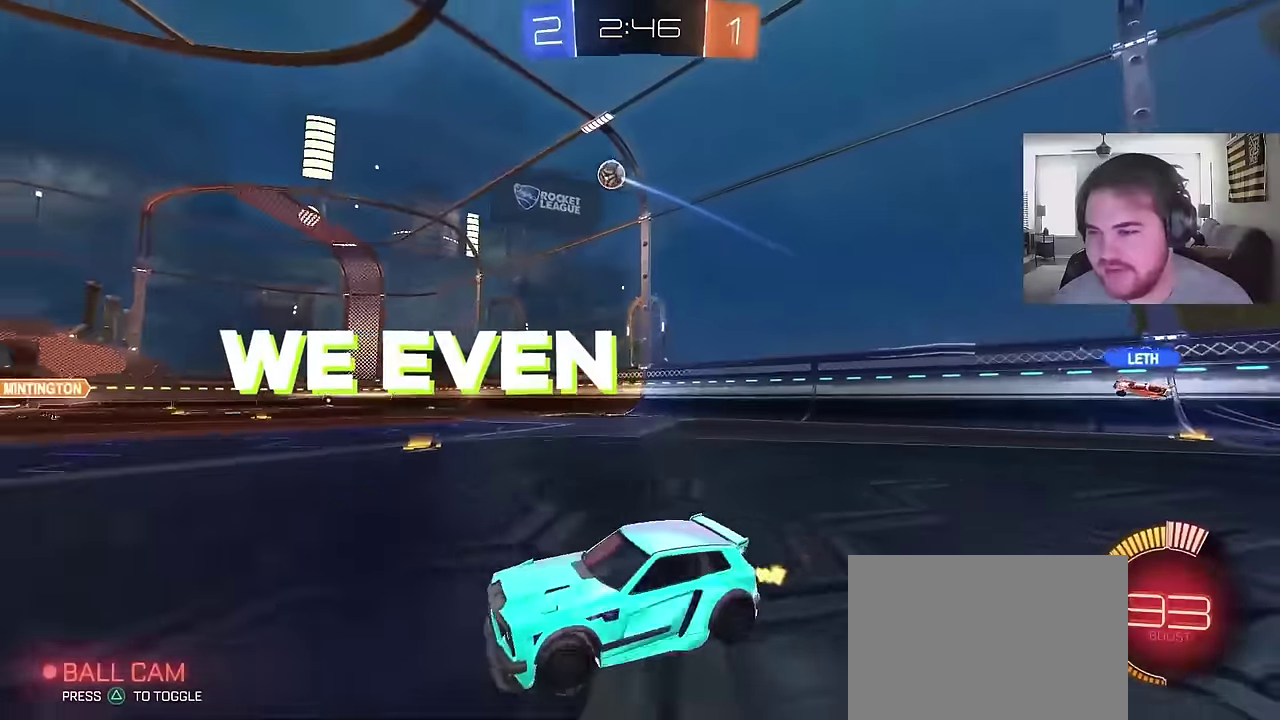
{"buttons": ["CIRCLE", "R2"], "left_stick": "up", "right_stick": "center", "events": [[333, "left_stick", "down-left"], [350, "CIRCLE", "down"], [400, "left_stick", "up-right"], [433, "CROSS", "down"], [450, "left_stick", "up"], [483, "CROSS", "up"]]}
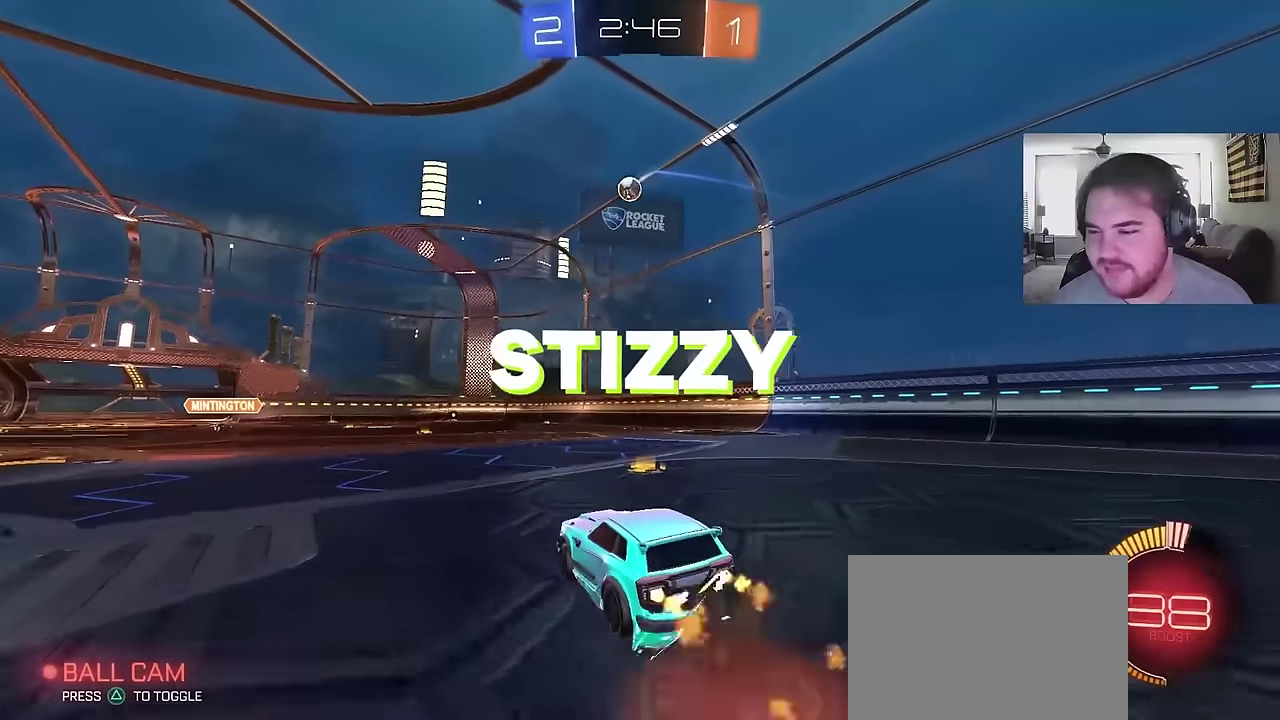
{"buttons": ["R2"], "left_stick": "down", "right_stick": "center", "events": [[50, "left_stick", "up-left"], [133, "left_stick", "center"], [317, "left_stick", "down-right"], [450, "CIRCLE", "up"], [450, "left_stick", "down"]]}
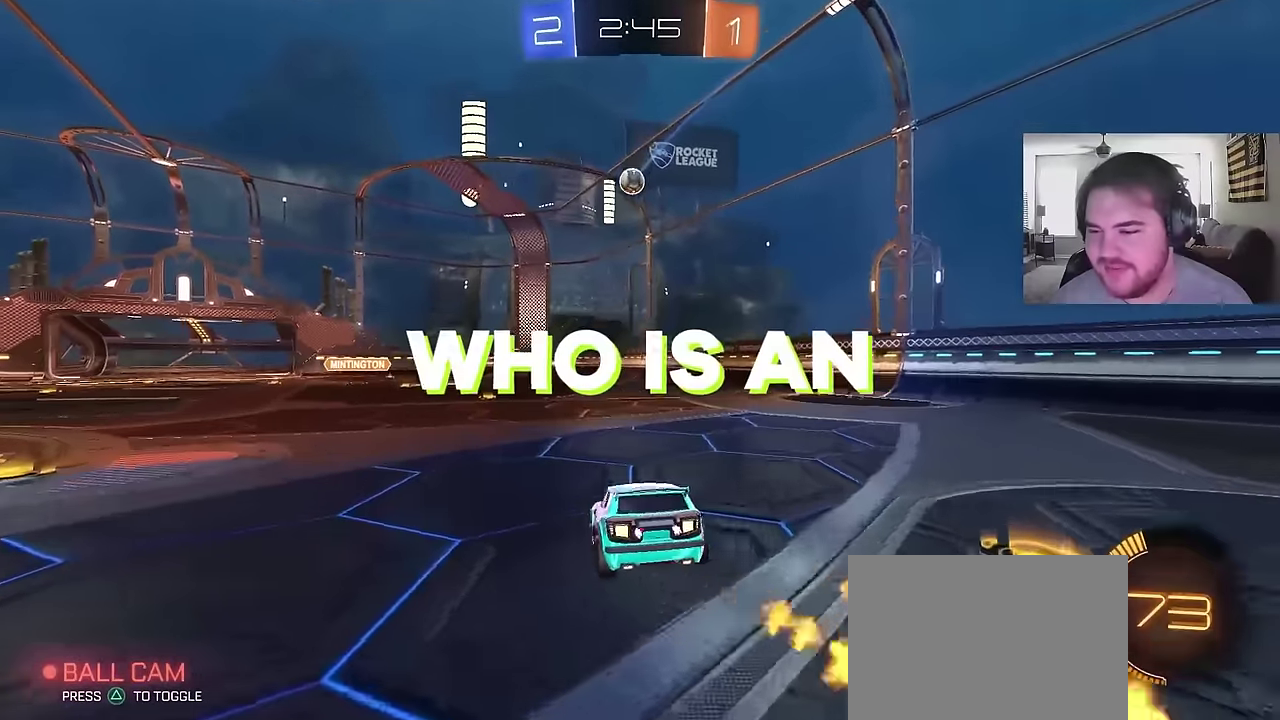
{"buttons": ["CIRCLE", "R2"], "left_stick": "center", "right_stick": "center", "events": [[183, "left_stick", "up"], [217, "CIRCLE", "down"], [250, "CROSS", "down"], [433, "CROSS", "up"], [433, "left_stick", "center"]]}
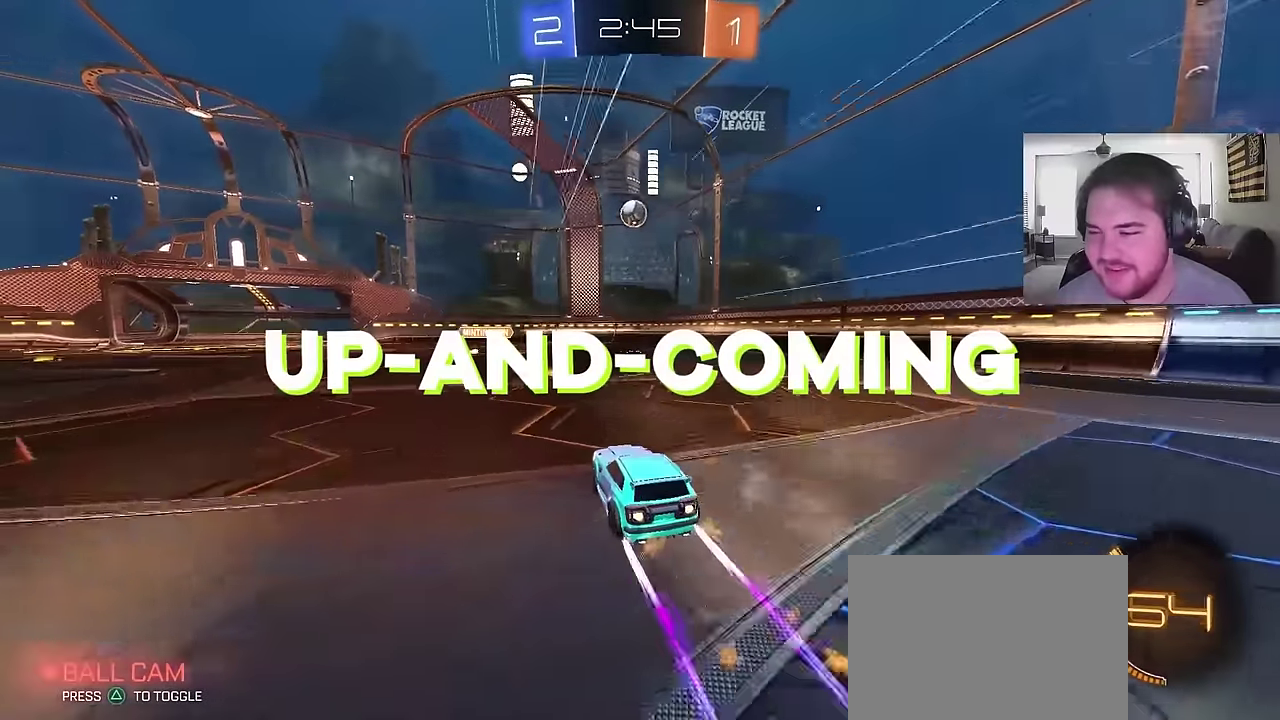
{"buttons": ["CIRCLE", "R2"], "left_stick": "center", "right_stick": "center", "events": [[233, "left_stick", "down-left"], [267, "CIRCLE", "up"], [433, "left_stick", "center"], [483, "CIRCLE", "down"]]}
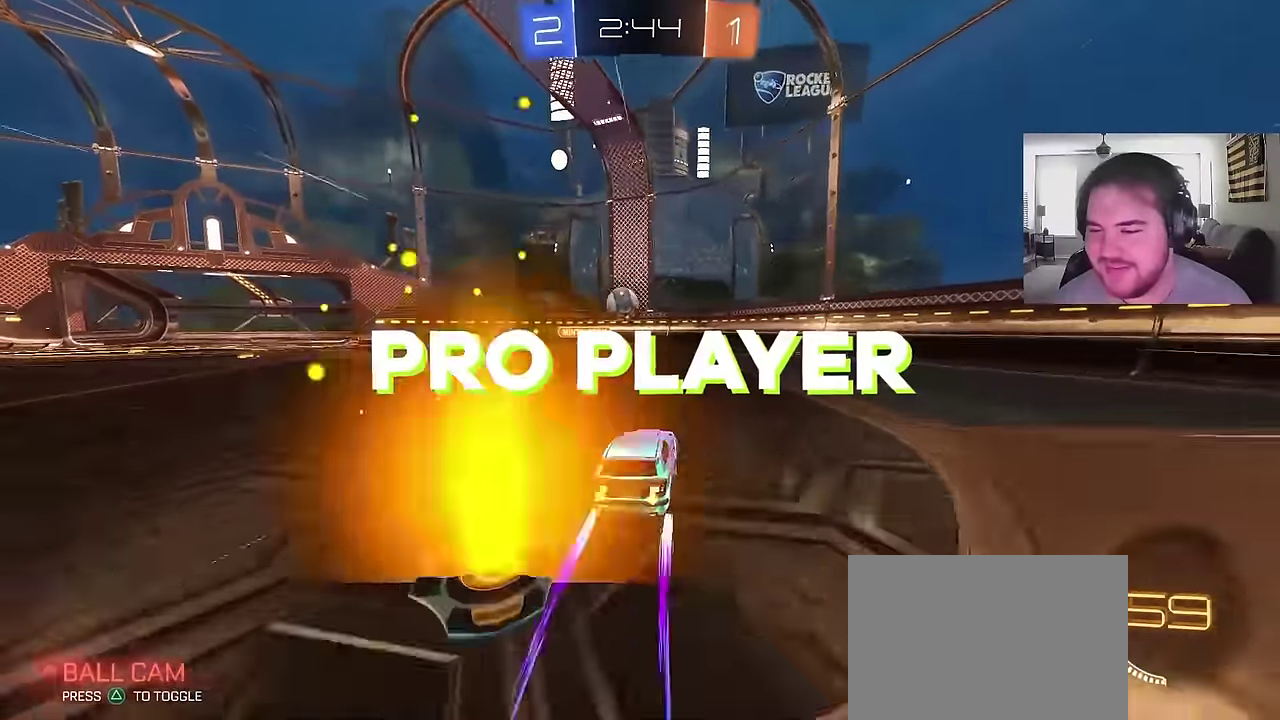
{"buttons": ["R2"], "left_stick": "right", "right_stick": "center", "events": [[167, "CIRCLE", "up"], [383, "left_stick", "right"]]}
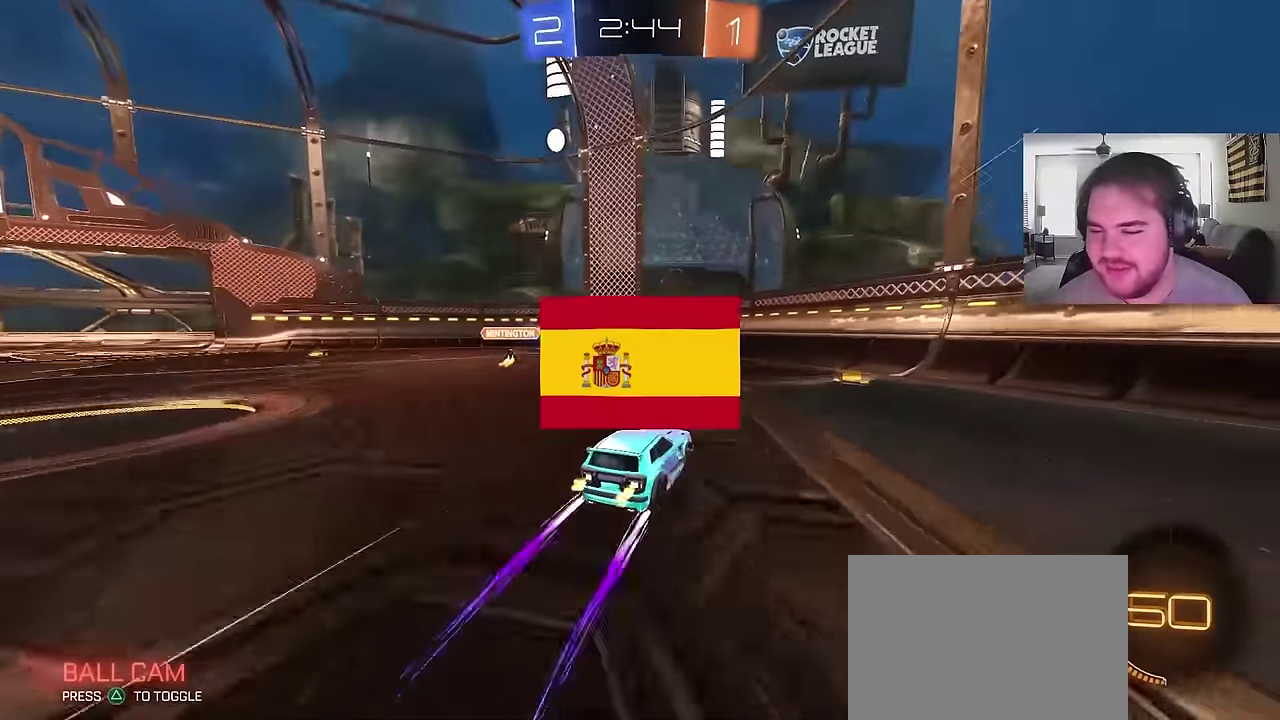
{"buttons": ["CIRCLE", "R2"], "left_stick": "left", "right_stick": "center", "events": [[67, "CIRCLE", "down"], [67, "left_stick", "center"], [217, "CIRCLE", "up"], [217, "left_stick", "left"], [400, "CIRCLE", "down"]]}
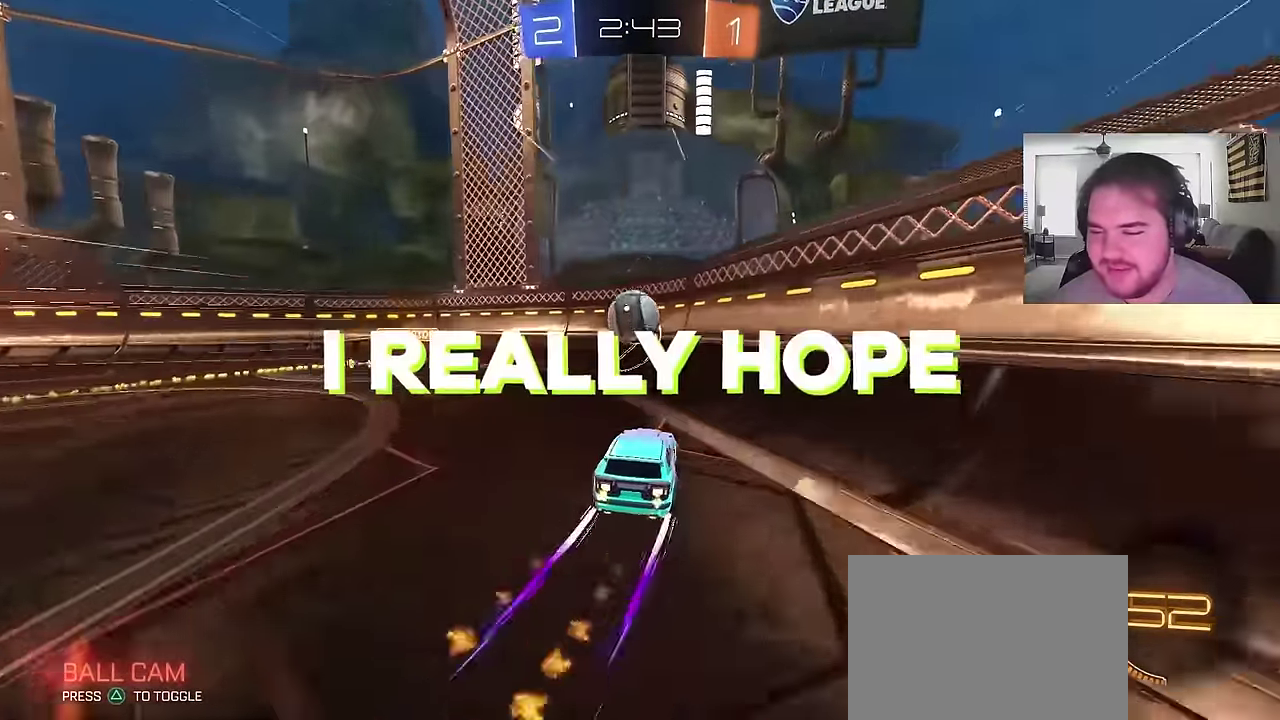
{"buttons": ["CIRCLE", "R2"], "left_stick": "right", "right_stick": "center", "events": [[33, "left_stick", "center"], [117, "left_stick", "right"], [233, "left_stick", "center"], [350, "left_stick", "right"]]}
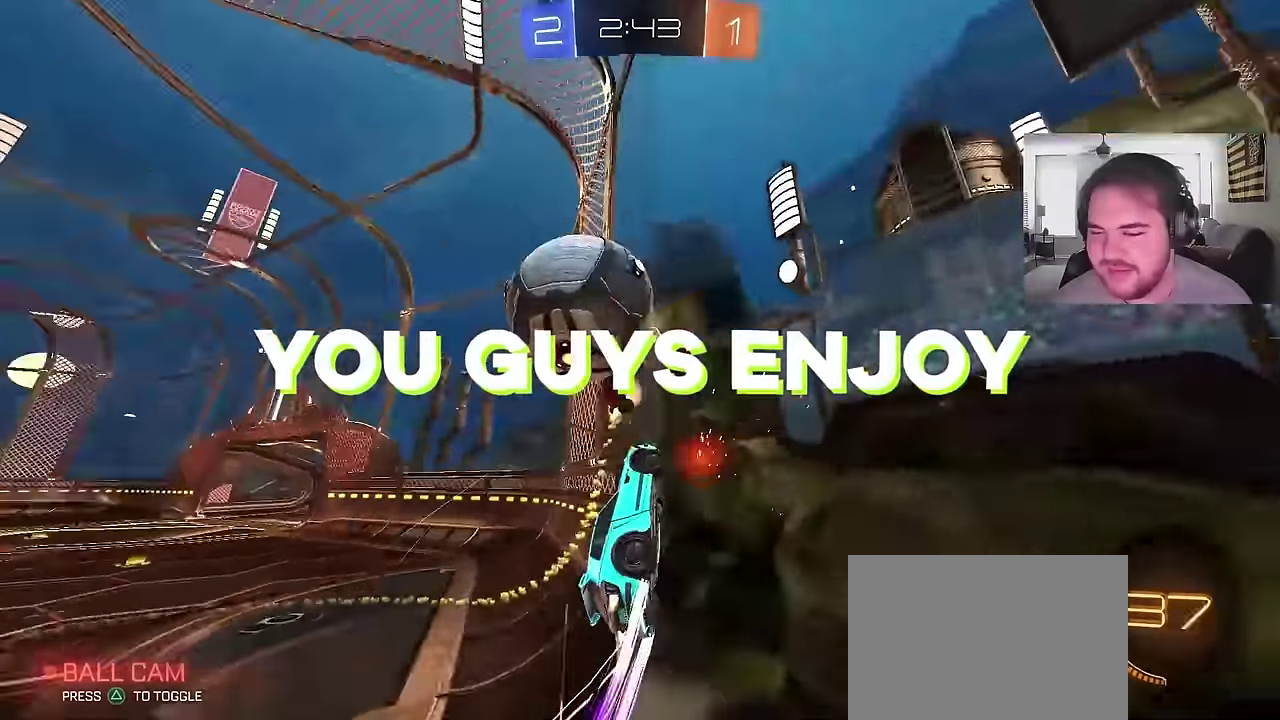
{"buttons": ["R2"], "left_stick": "up-left", "right_stick": "center", "events": [[17, "CIRCLE", "up"], [167, "left_stick", "up-right"], [233, "left_stick", "up-left"]]}
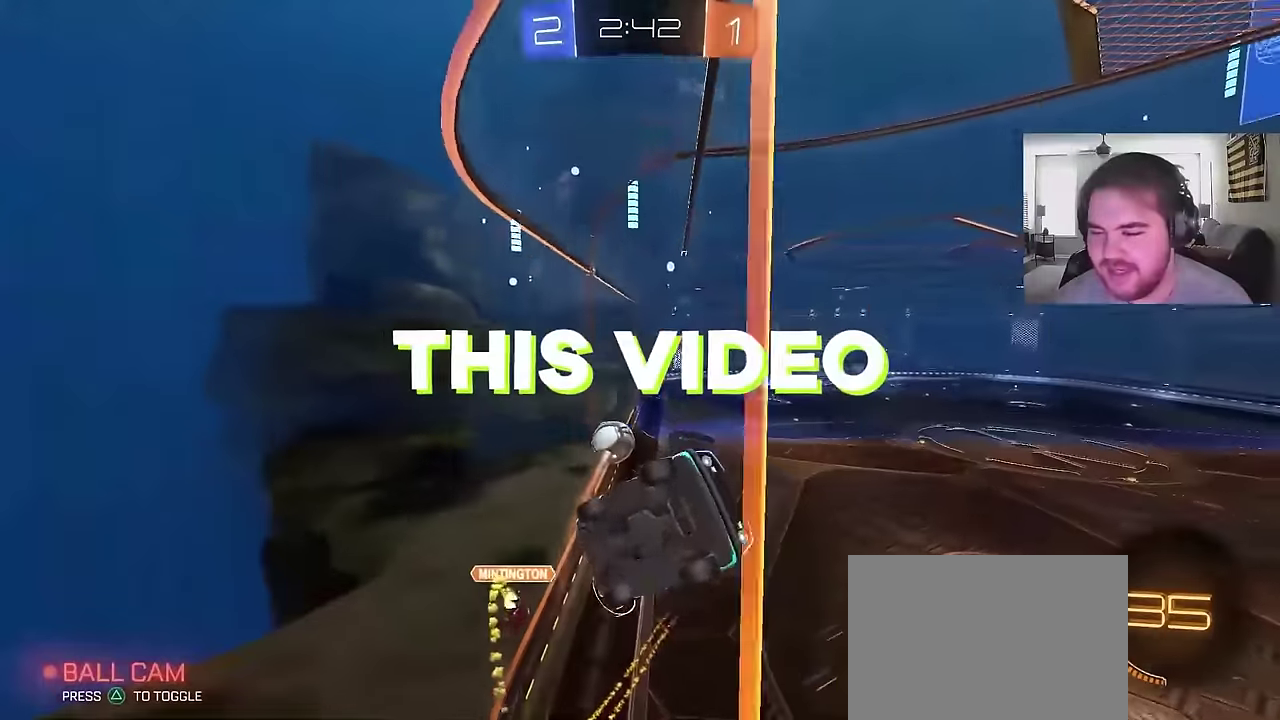
{"buttons": ["R2"], "left_stick": "up-left", "right_stick": "center", "events": []}